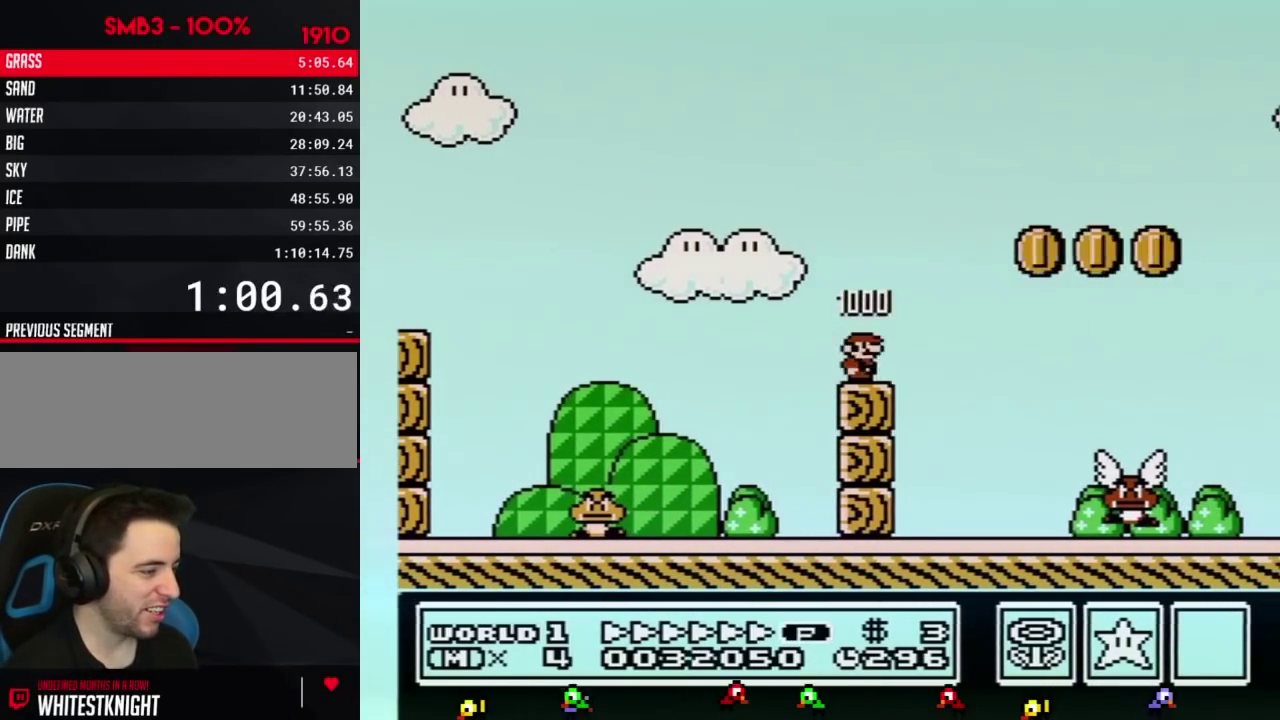
Gameplay with a controller (Nintendo layout); each line is a JSON object with the inputs held at the frame after it. "events" lists button and stick changes between this image and that frame as [ms after this image, input, new state], when the widget could be followed in between. Not read: L3 R3.
{"buttons": ["B", "DPAD_RIGHT"], "events": []}
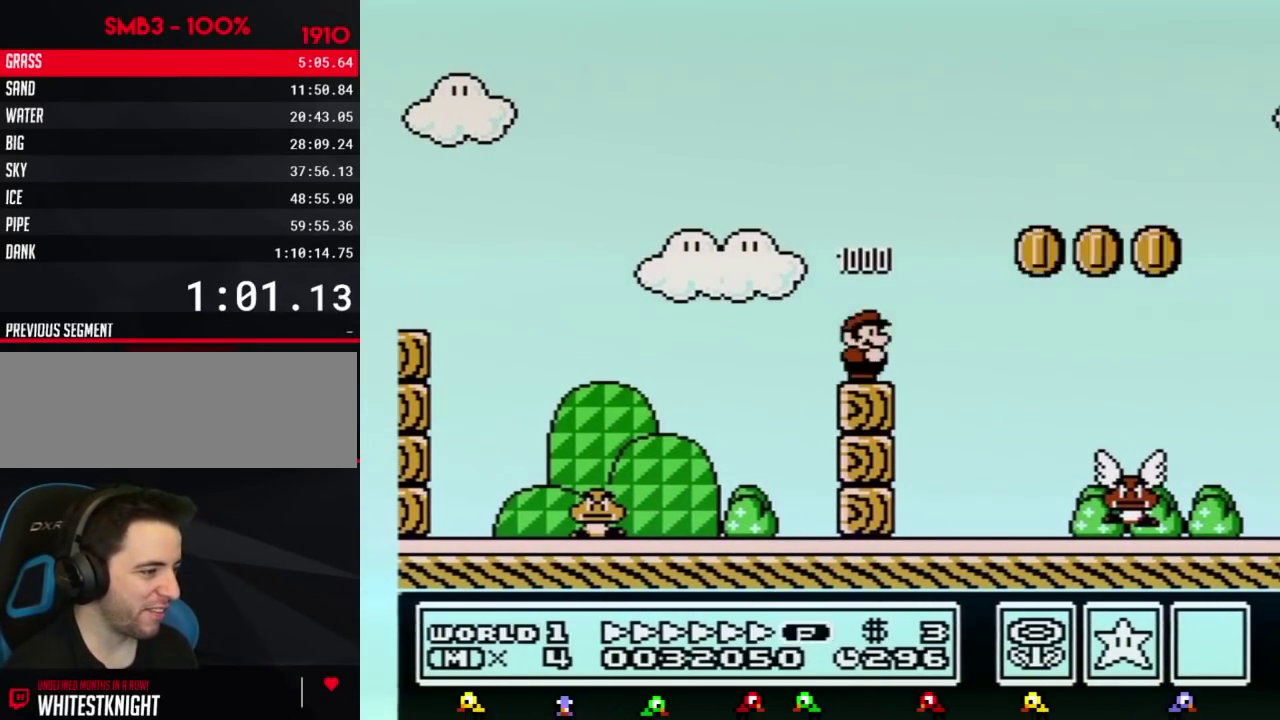
{"buttons": ["B", "DPAD_RIGHT"], "events": [[234, "A", "down"], [501, "A", "up"]]}
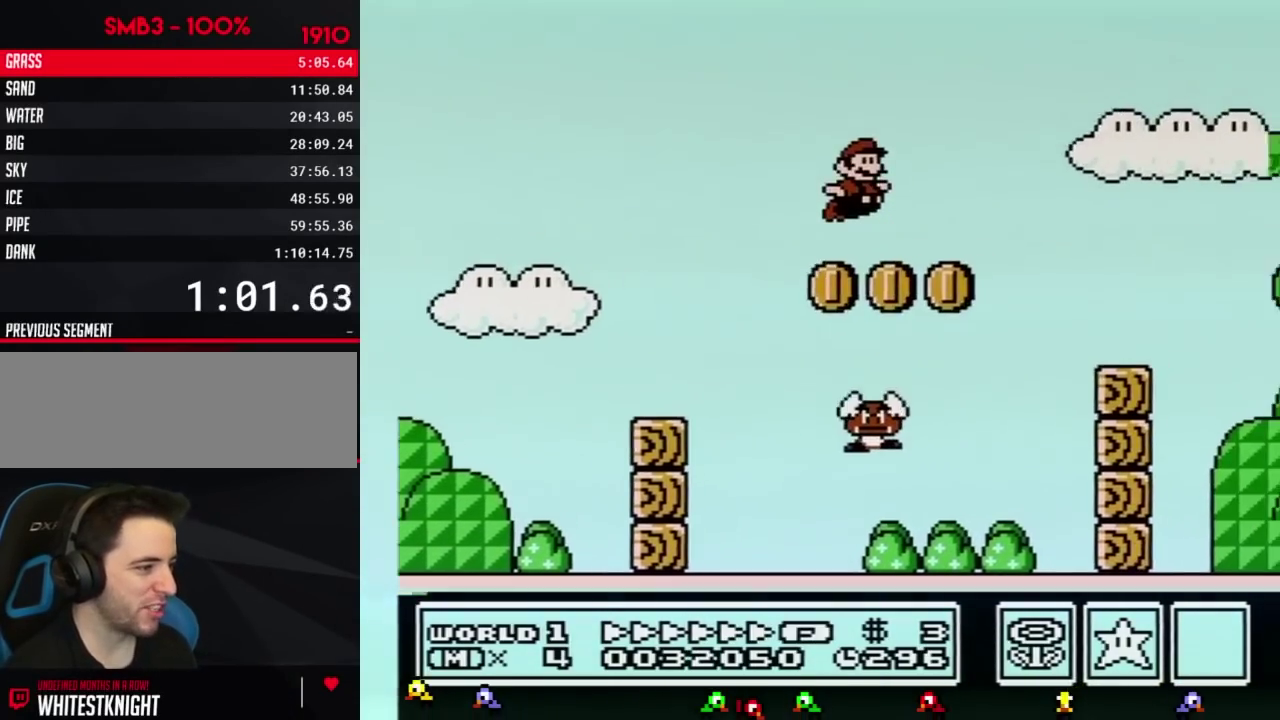
{"buttons": ["A", "B", "DPAD_RIGHT"], "events": [[500, "A", "down"]]}
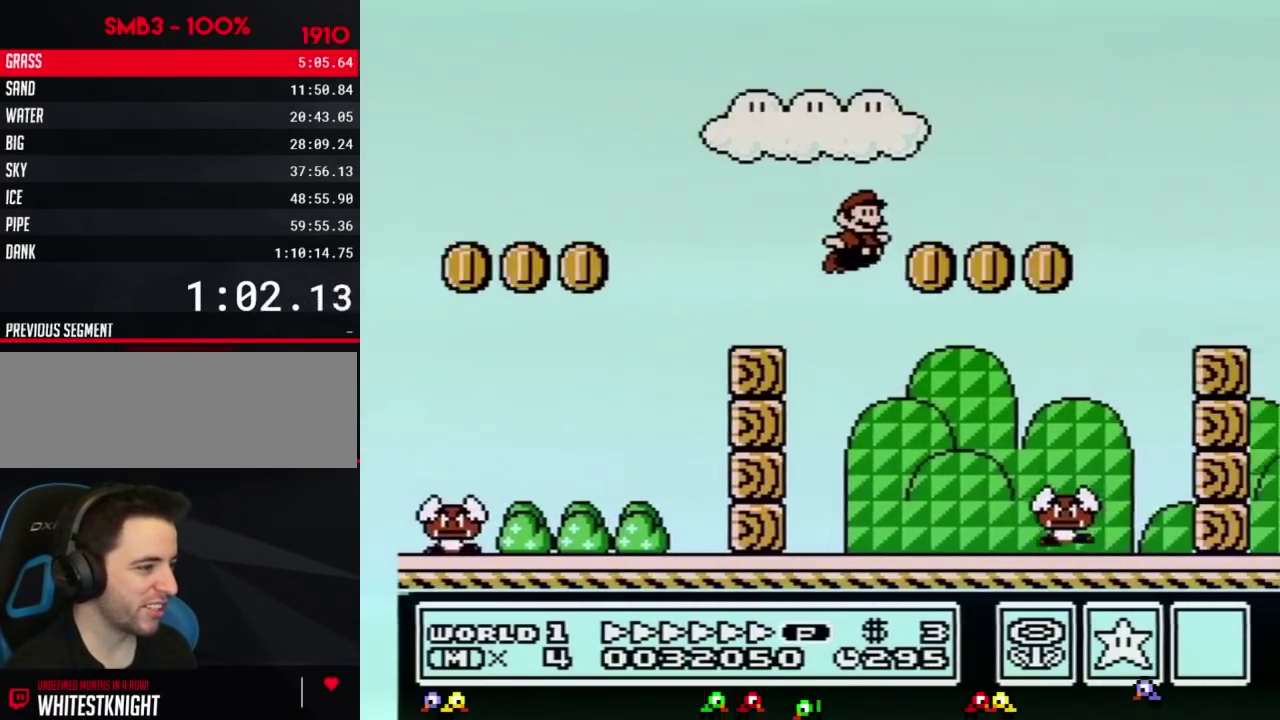
{"buttons": ["B", "DPAD_RIGHT"], "events": [[101, "A", "up"]]}
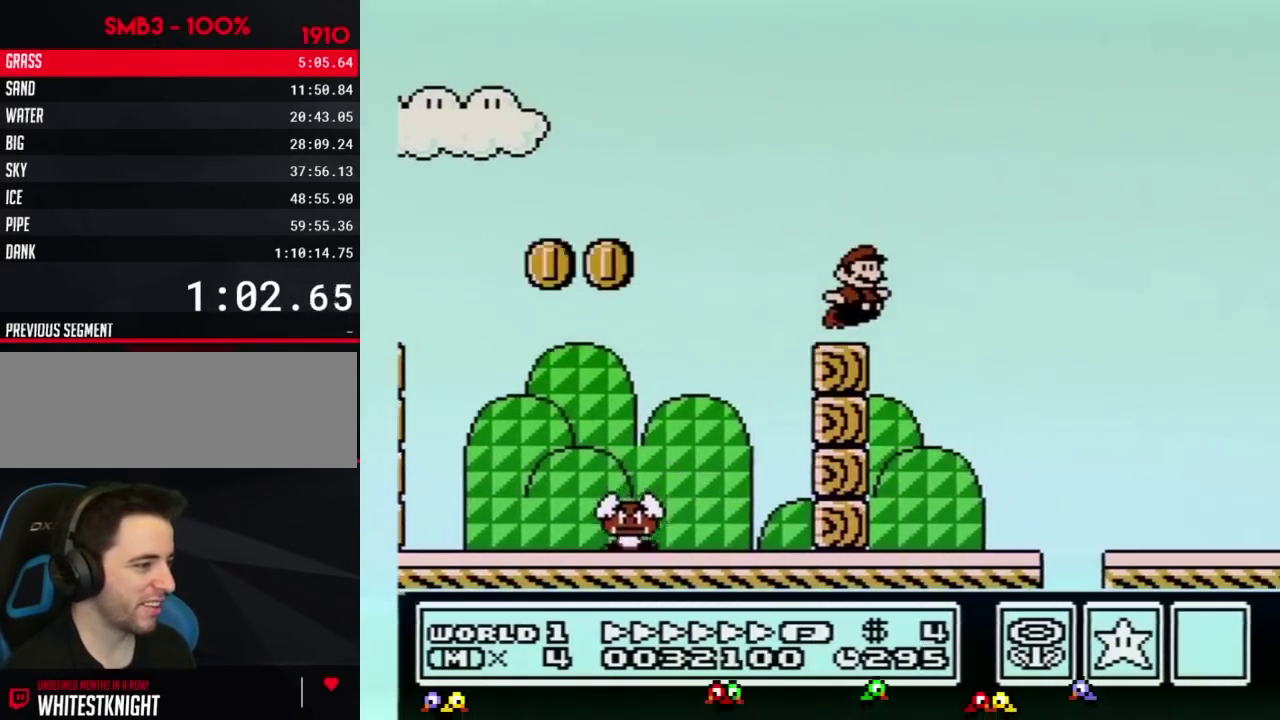
{"buttons": ["A", "B", "DPAD_RIGHT"], "events": [[100, "A", "down"]]}
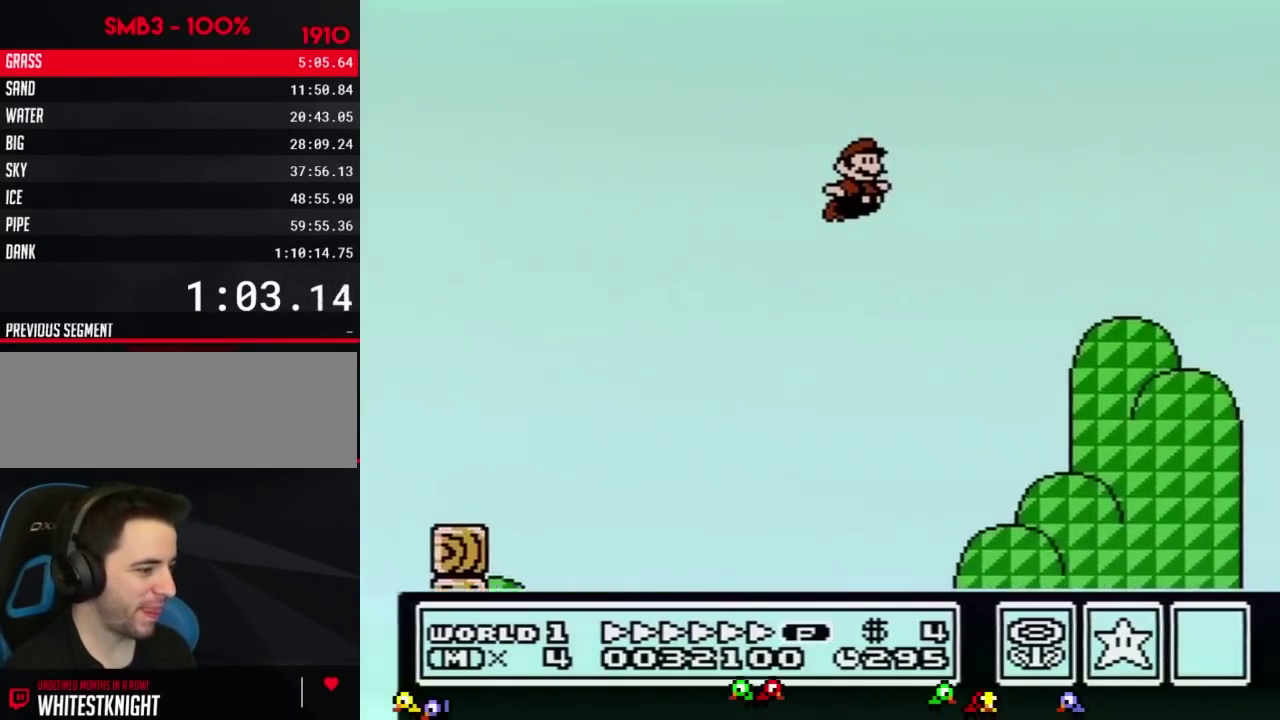
{"buttons": ["A", "B", "DPAD_RIGHT"], "events": []}
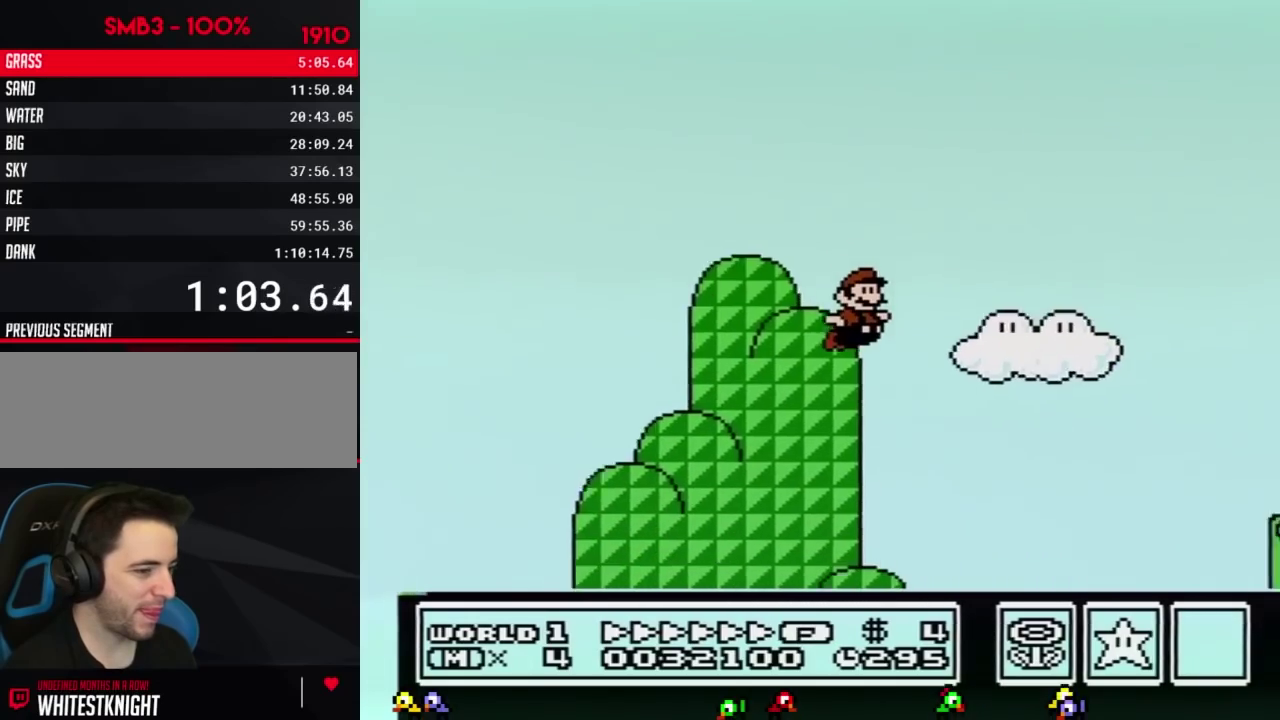
{"buttons": ["B", "DPAD_RIGHT"], "events": [[200, "A", "up"]]}
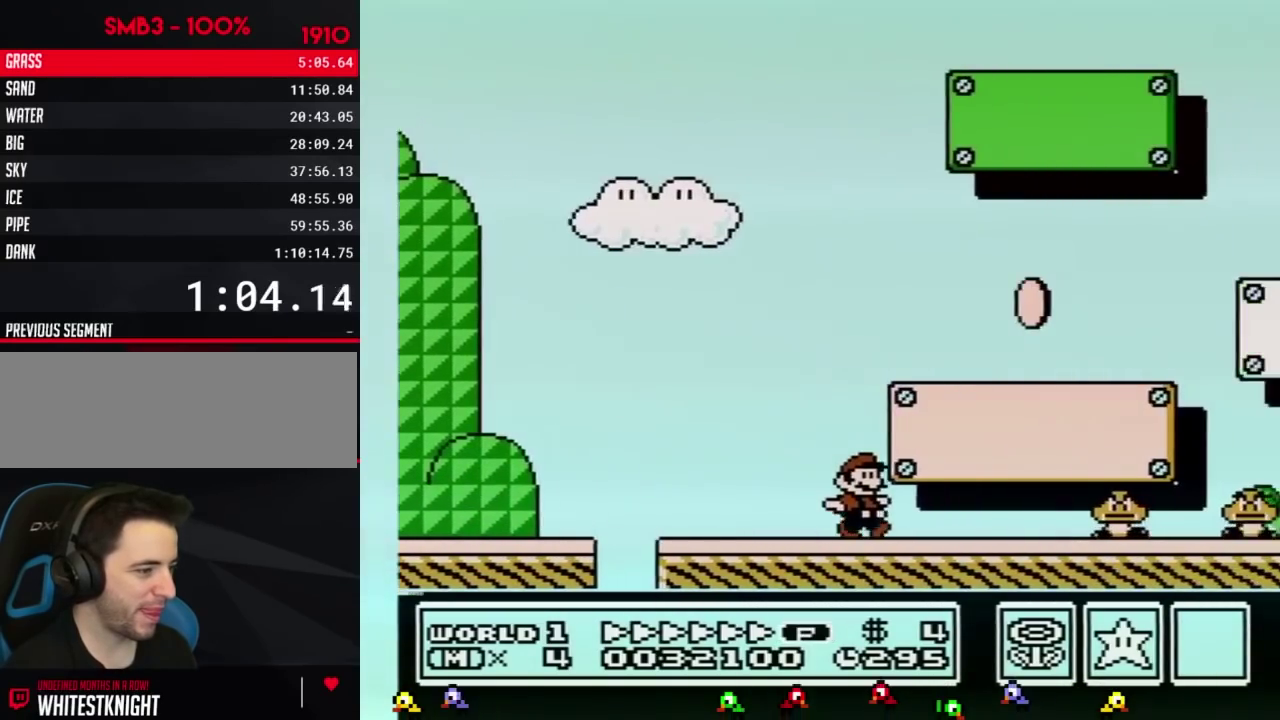
{"buttons": ["B", "DPAD_RIGHT"], "events": [[317, "A", "down"], [384, "A", "up"]]}
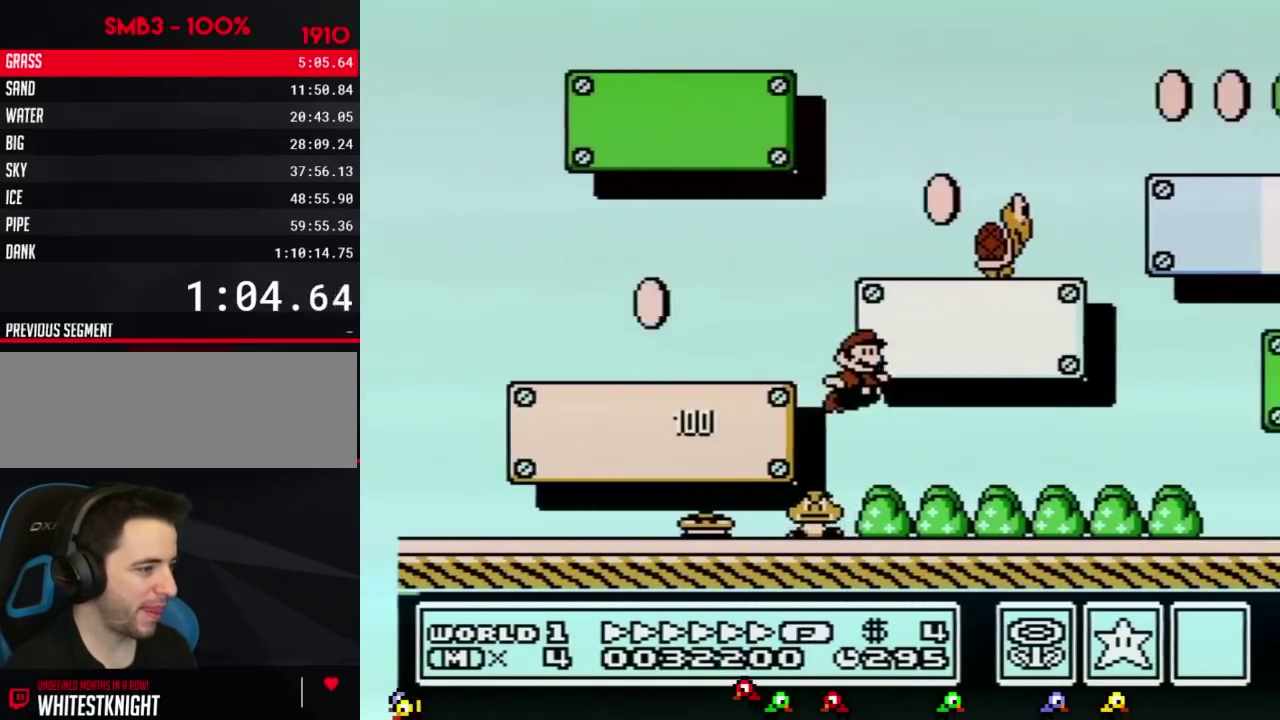
{"buttons": ["B", "DPAD_RIGHT"], "events": []}
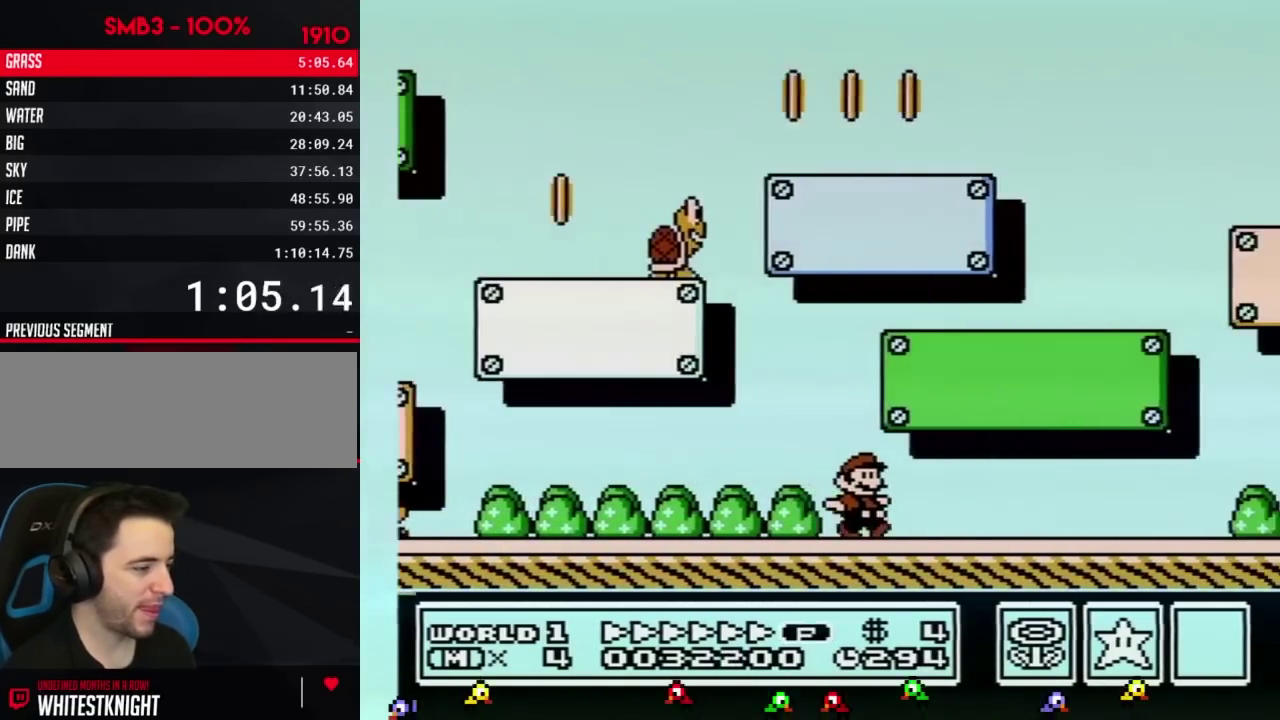
{"buttons": ["B", "DPAD_RIGHT"], "events": []}
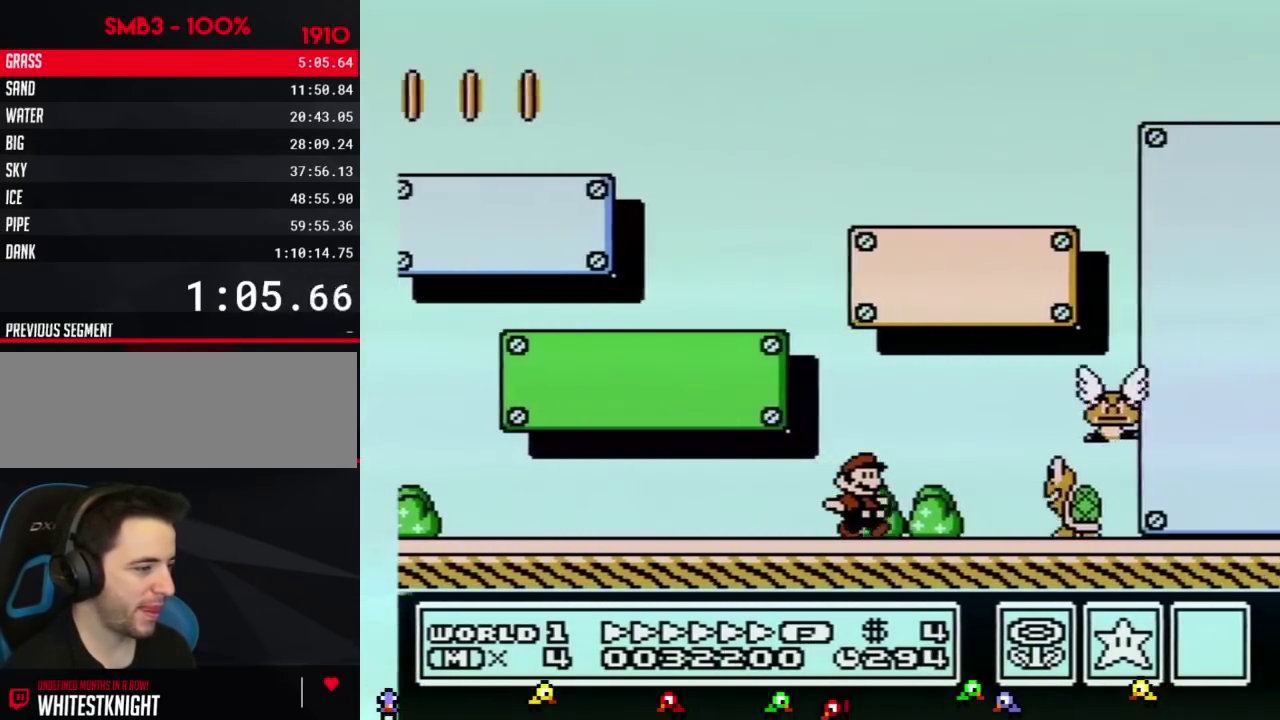
{"buttons": ["B", "DPAD_RIGHT"], "events": [[217, "A", "down"], [284, "A", "up"]]}
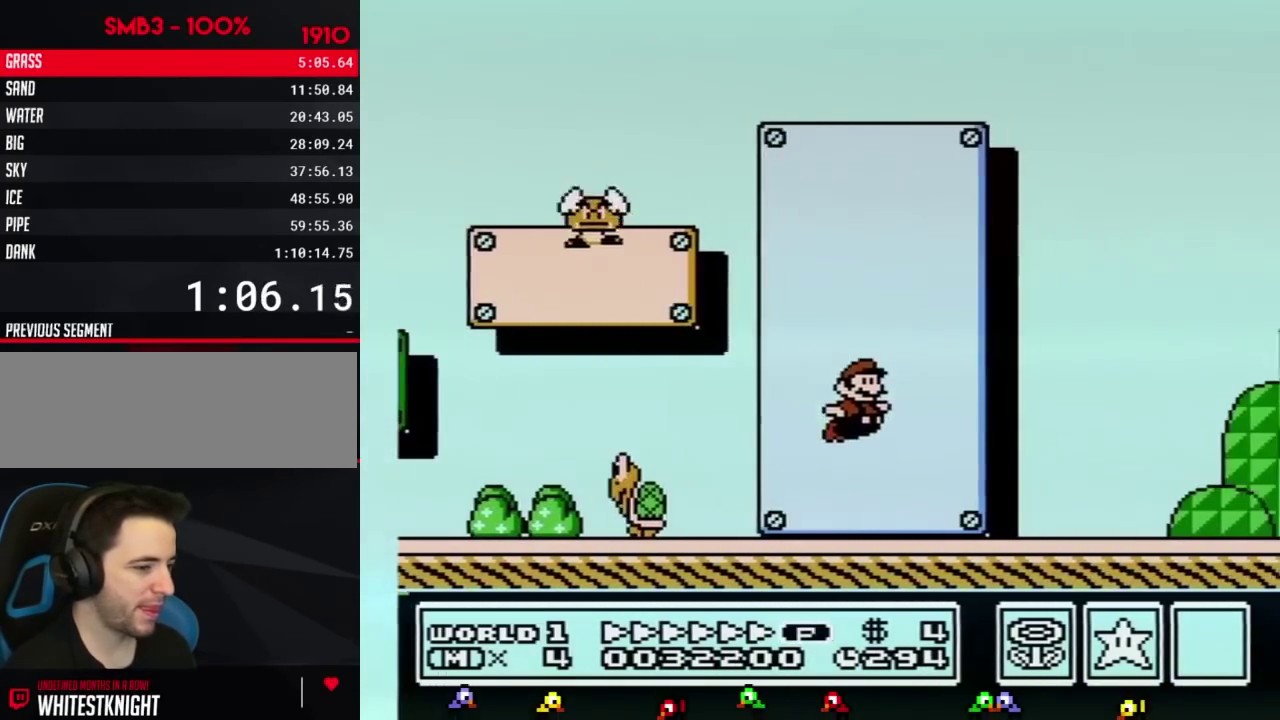
{"buttons": ["A", "B", "DPAD_RIGHT"], "events": [[284, "A", "down"]]}
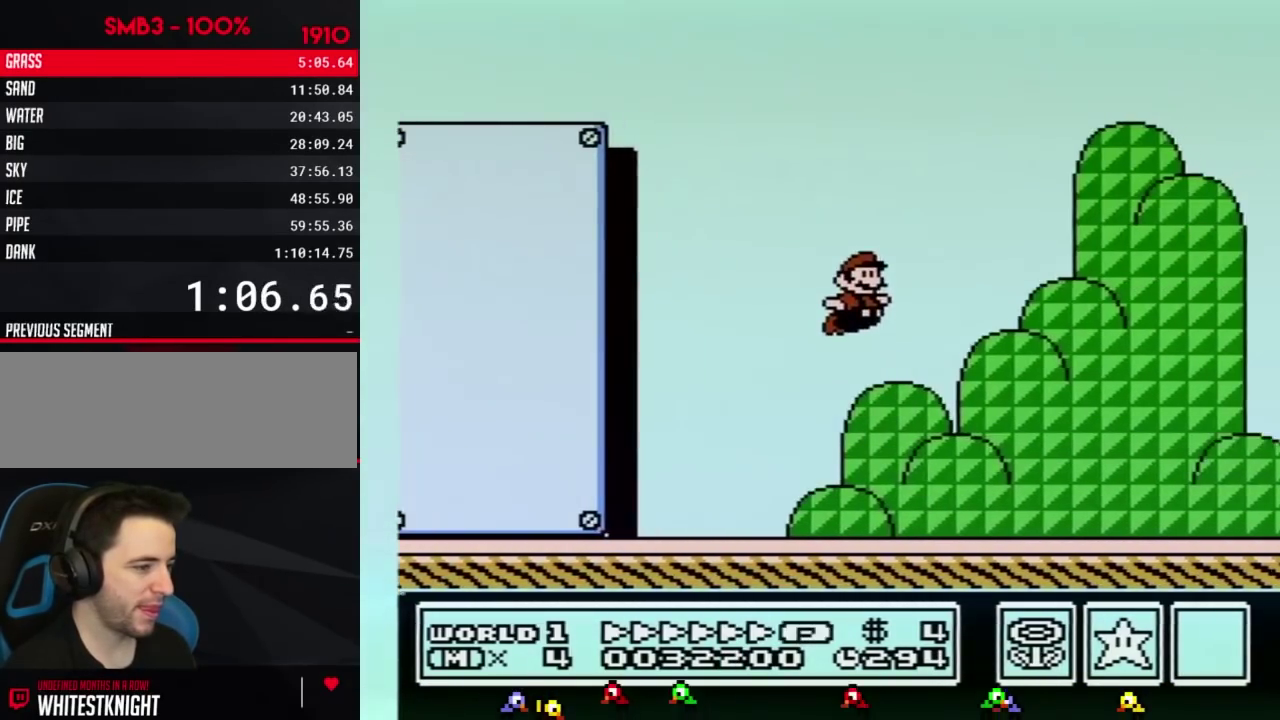
{"buttons": ["B", "DPAD_RIGHT"], "events": [[500, "A", "up"]]}
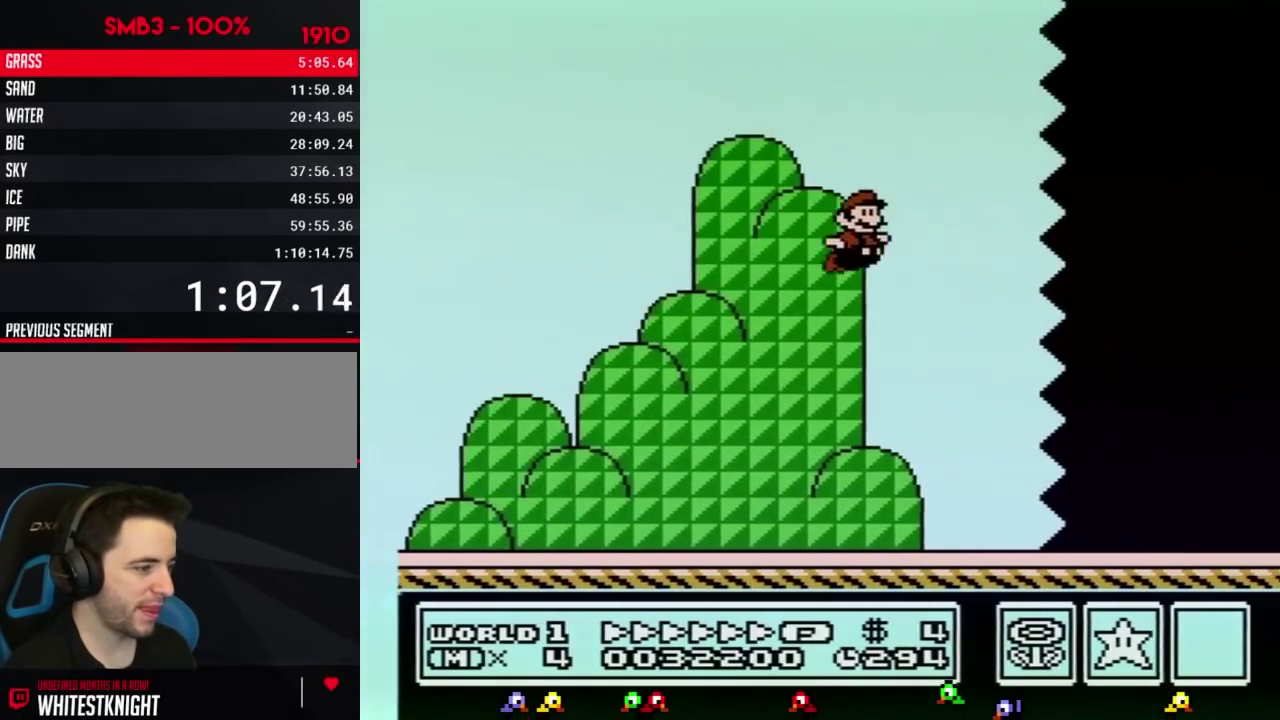
{"buttons": ["B", "DPAD_RIGHT"], "events": []}
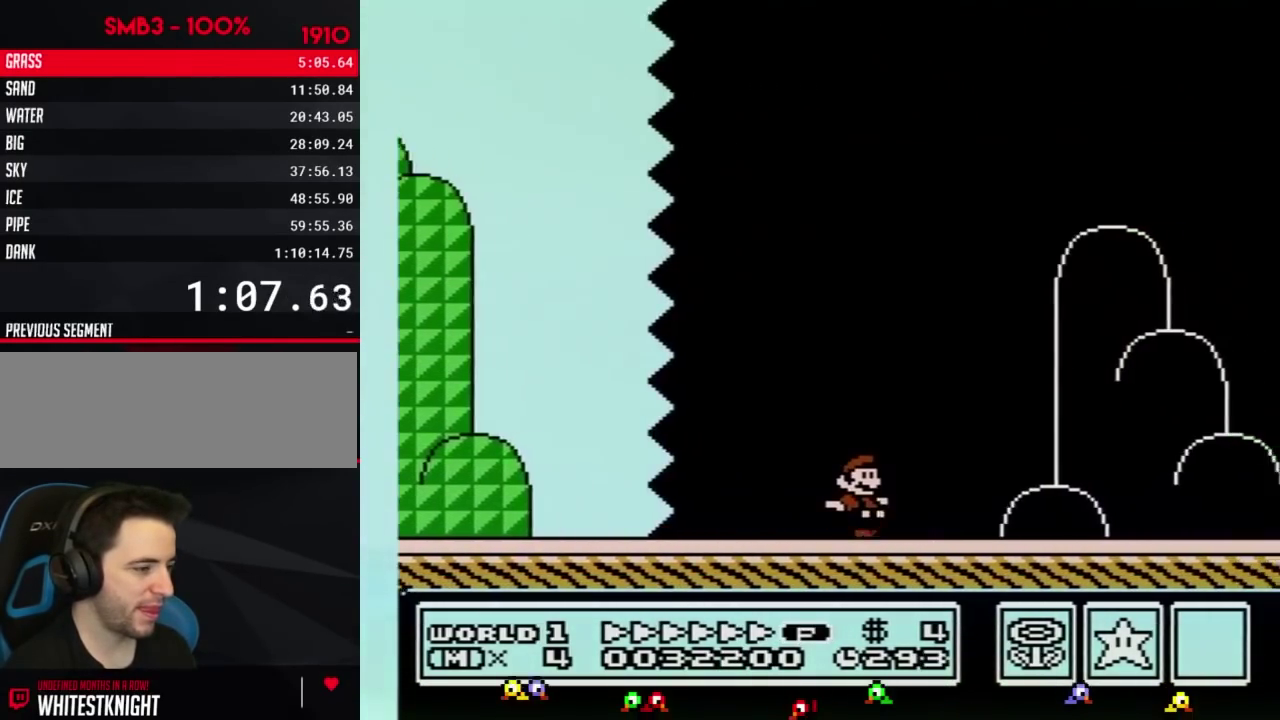
{"buttons": ["A", "B", "DPAD_RIGHT"], "events": [[384, "A", "down"]]}
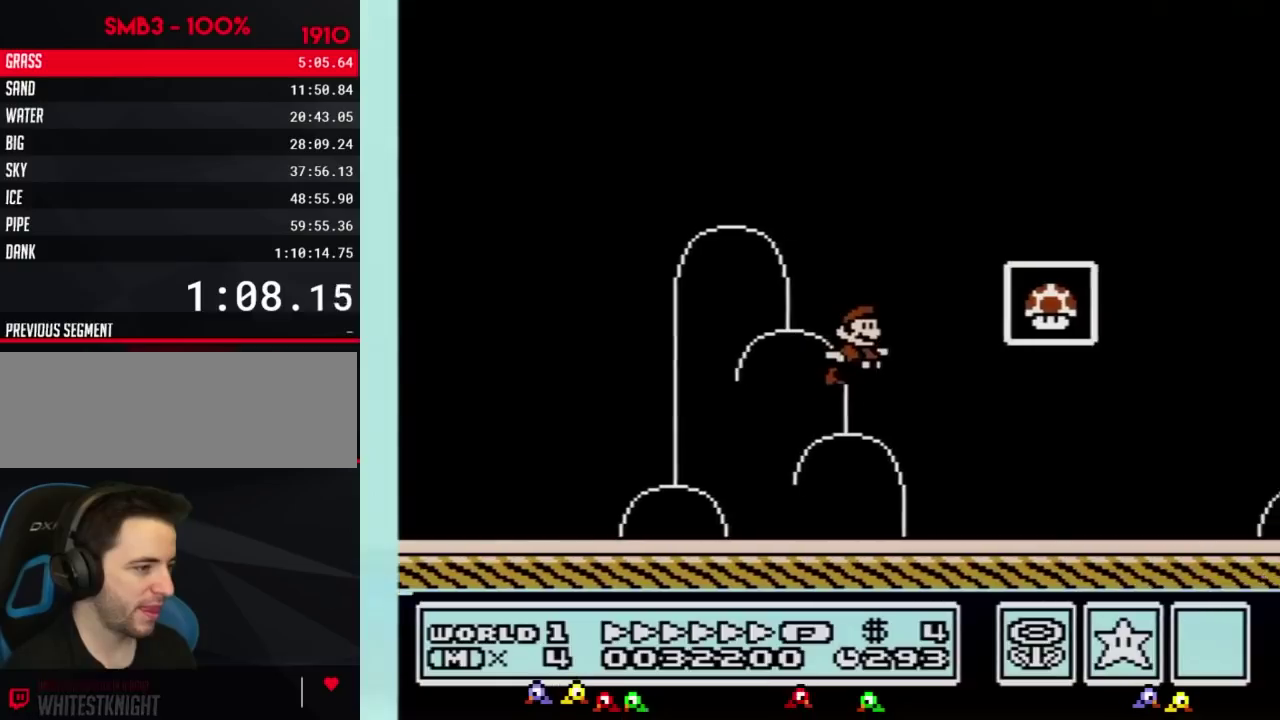
{"buttons": [], "events": [[134, "A", "up"], [134, "B", "up"], [184, "DPAD_RIGHT", "up"]]}